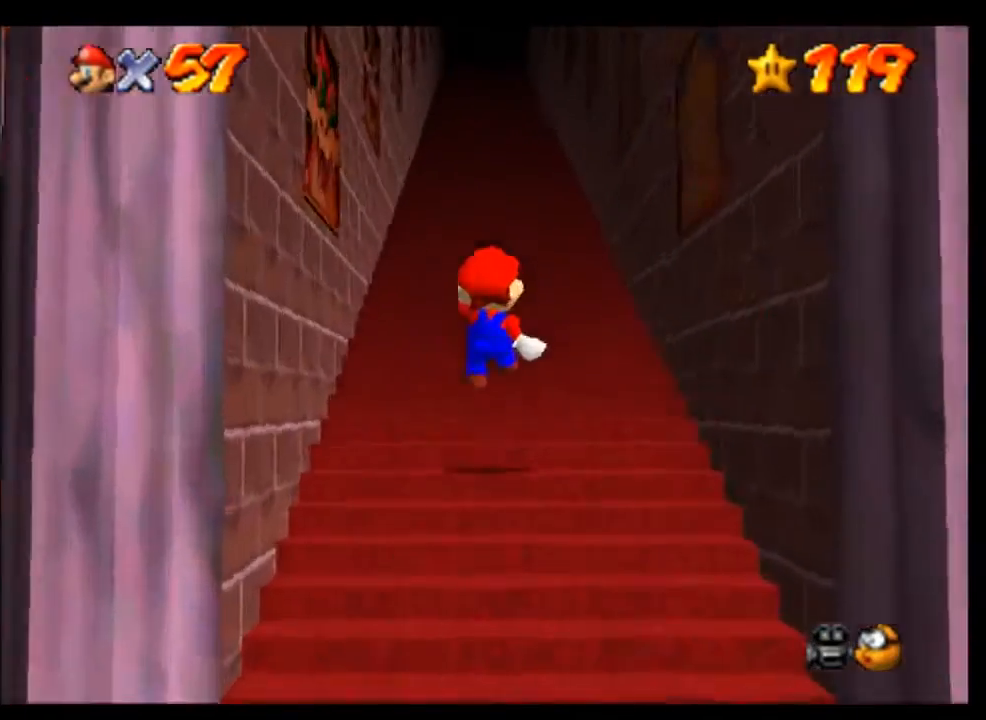
Gameplay with a controller (Nintendo layout); each line is a JSON object with the inputs held at the frame after it. "events" lists button and stick changes between this image and that frame as [ms after this image, input, new state], when the widget could be followed in between. Not read: L1 L3 R1 R3 Z.
{"buttons": [], "left_stick": "up", "events": []}
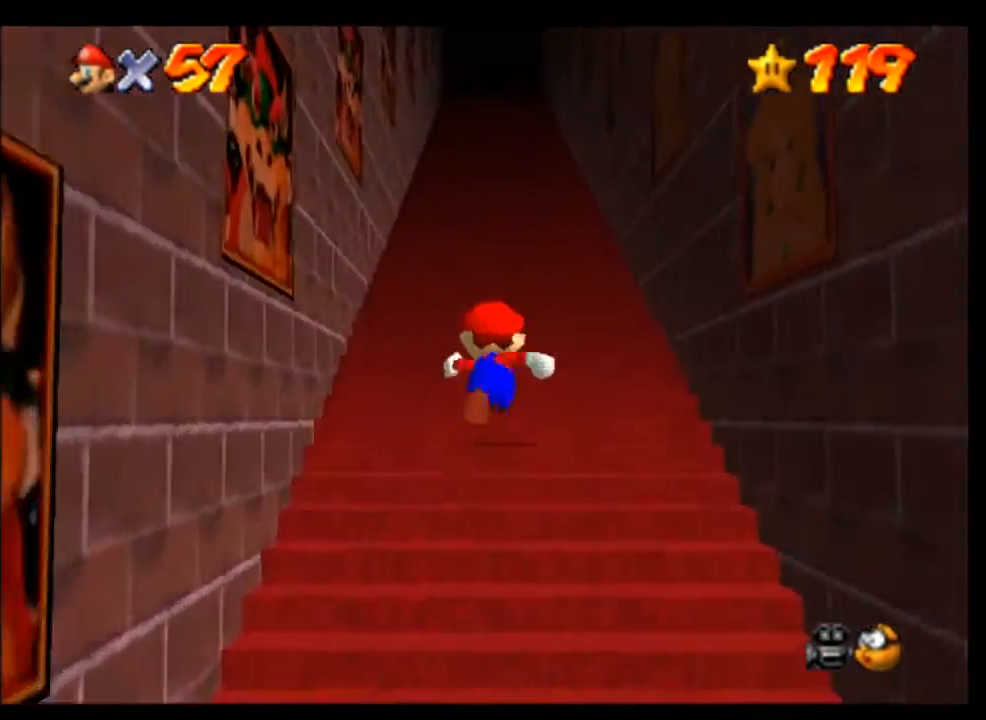
{"buttons": [], "left_stick": "up", "events": [[33, "A", "down"], [233, "B", "down"], [333, "A", "up"], [367, "B", "up"]]}
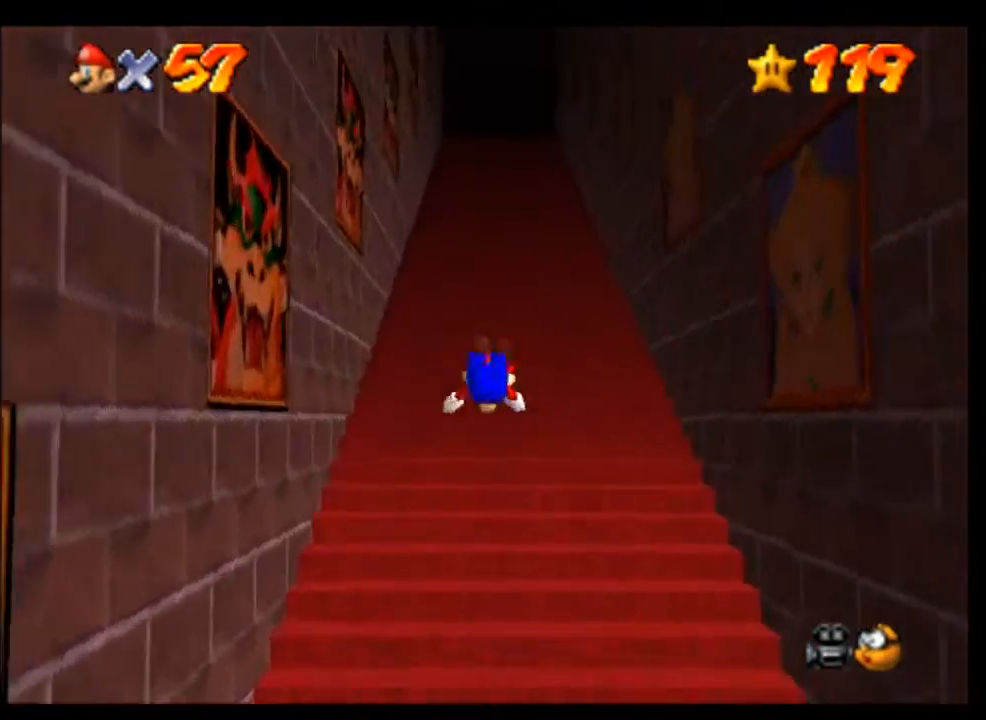
{"buttons": ["A"], "left_stick": "up", "events": [[100, "A", "down"], [200, "A", "up"], [500, "A", "down"]]}
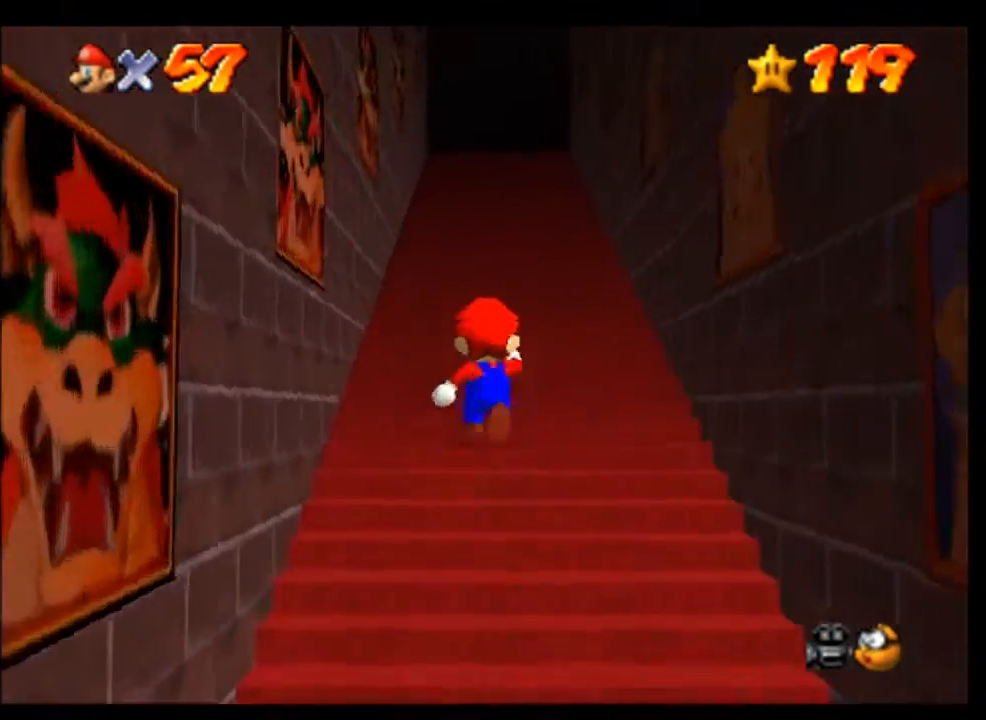
{"buttons": ["A"], "left_stick": "up", "events": [[100, "B", "down"], [200, "A", "up"], [267, "B", "up"], [500, "A", "down"]]}
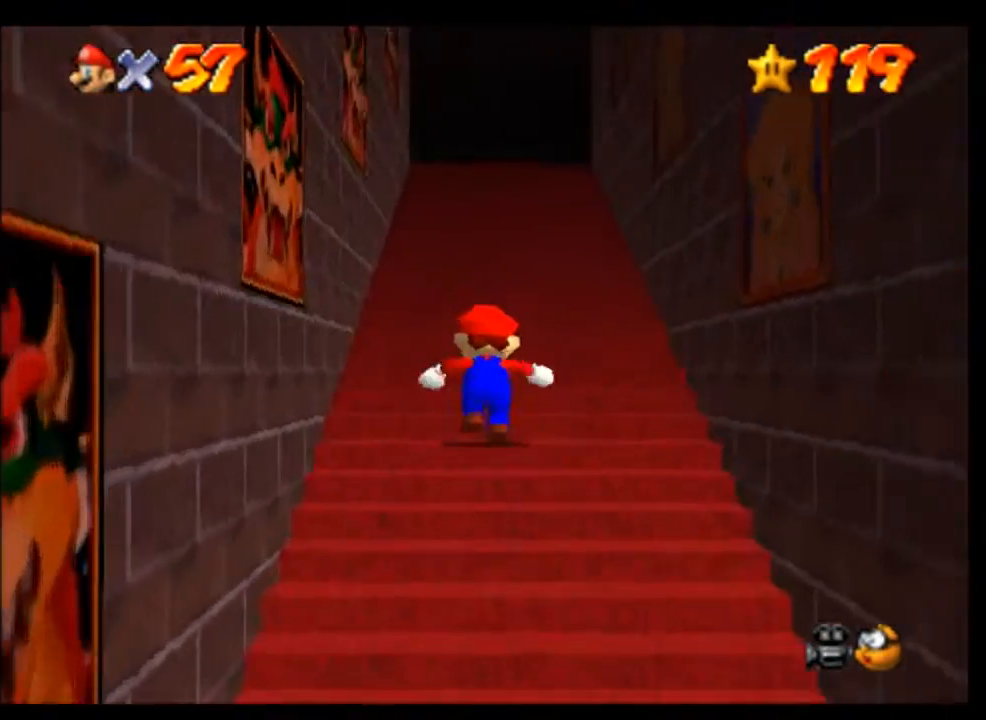
{"buttons": [], "left_stick": "up", "events": [[233, "B", "down"], [267, "A", "up"], [400, "B", "up"]]}
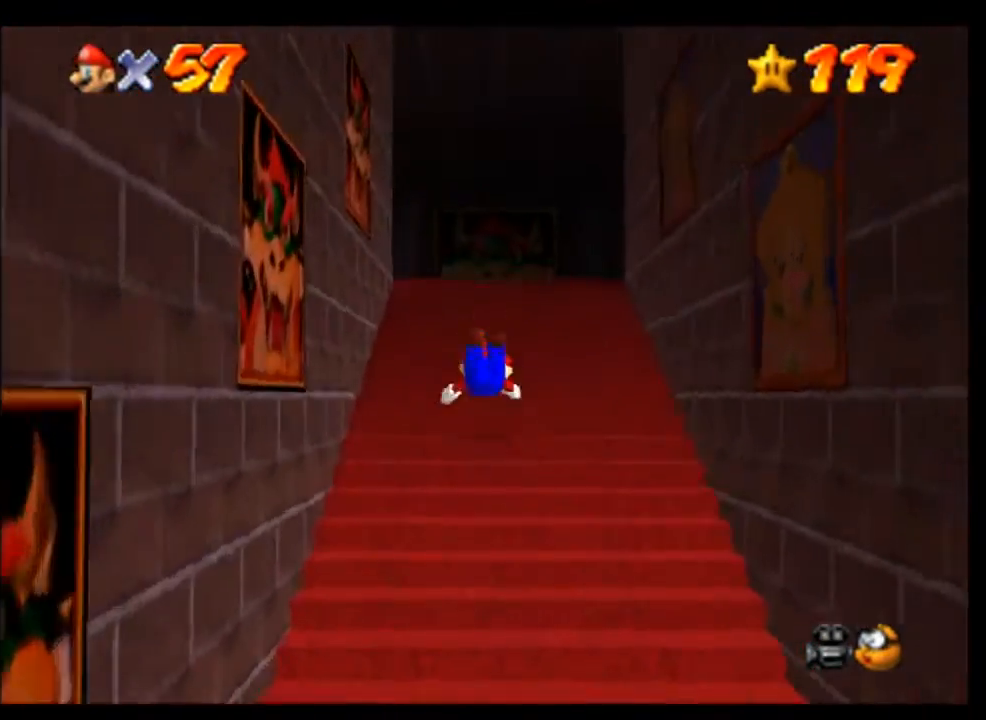
{"buttons": [], "left_stick": "up", "events": [[100, "A", "down"], [233, "A", "up"]]}
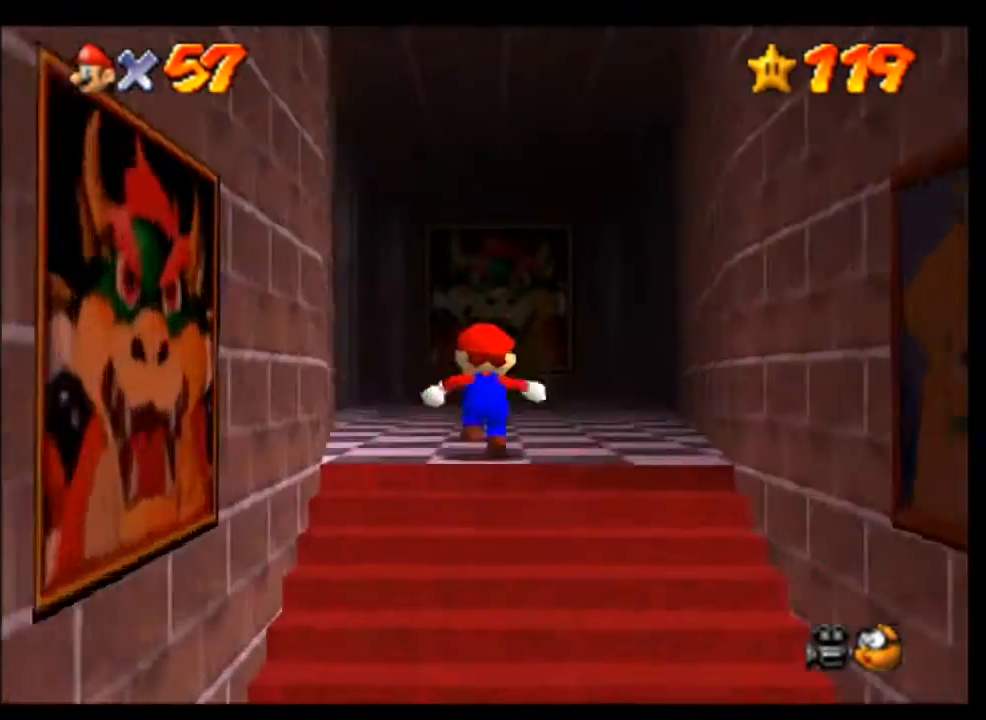
{"buttons": [], "left_stick": "up", "events": [[167, "A", "down"], [267, "B", "down"], [300, "A", "up"], [367, "B", "up"]]}
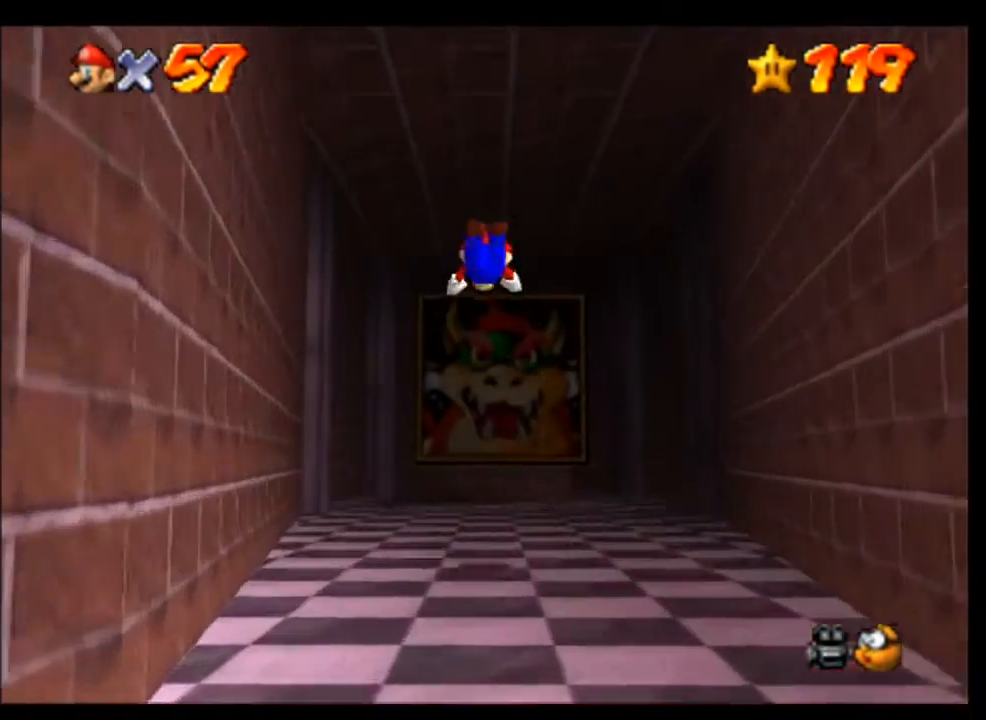
{"buttons": ["A"], "left_stick": "up", "events": [[467, "A", "down"]]}
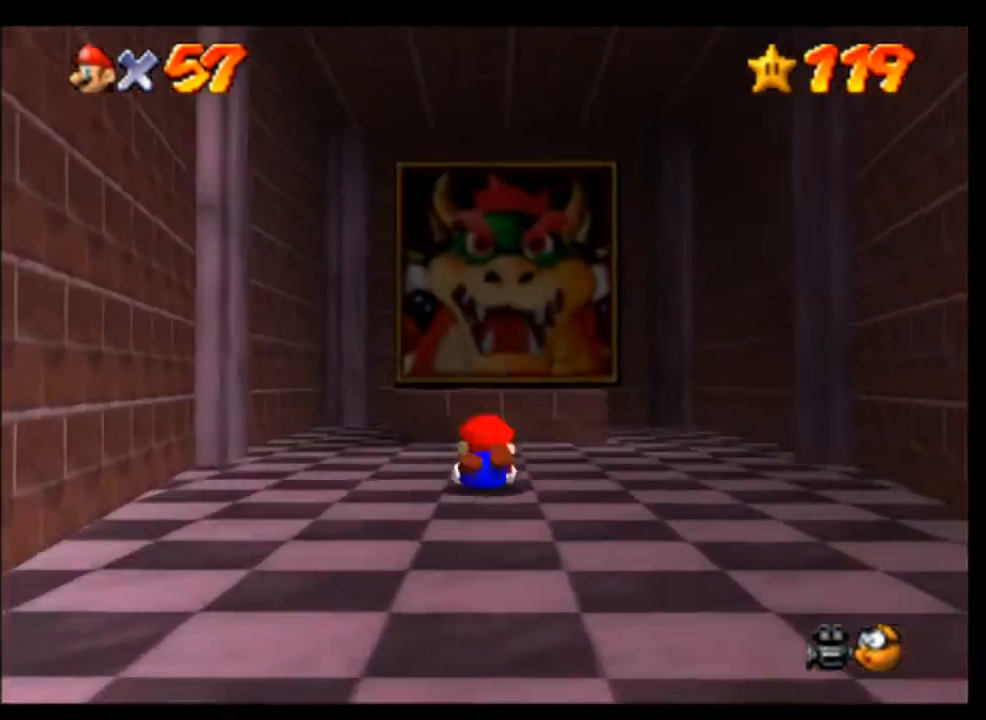
{"buttons": [], "left_stick": "up", "events": [[33, "A", "up"], [333, "A", "down"], [433, "A", "up"]]}
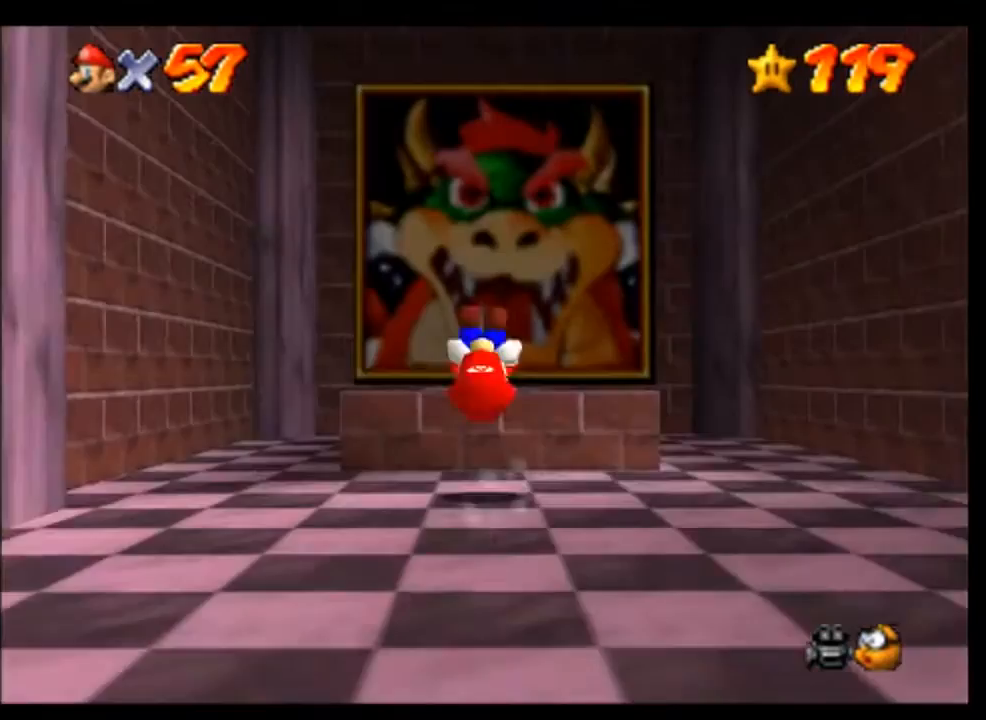
{"buttons": [], "left_stick": "center", "events": [[367, "left_stick", "center"]]}
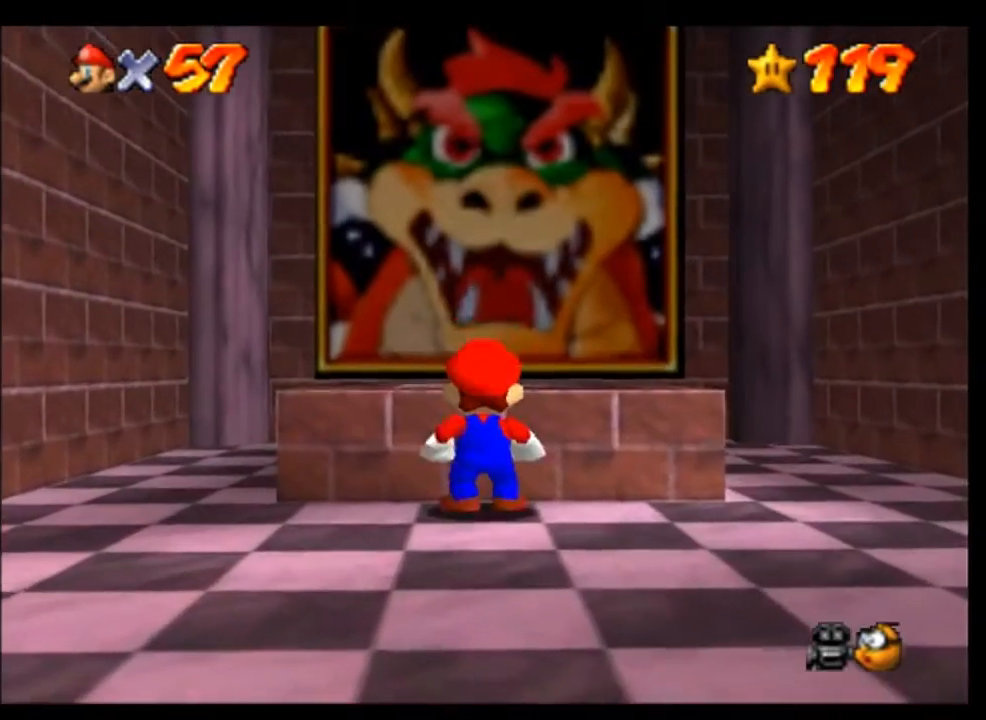
{"buttons": [], "left_stick": "center", "events": [[67, "A", "down"], [100, "left_stick", "up"], [200, "A", "up"], [500, "left_stick", "center"]]}
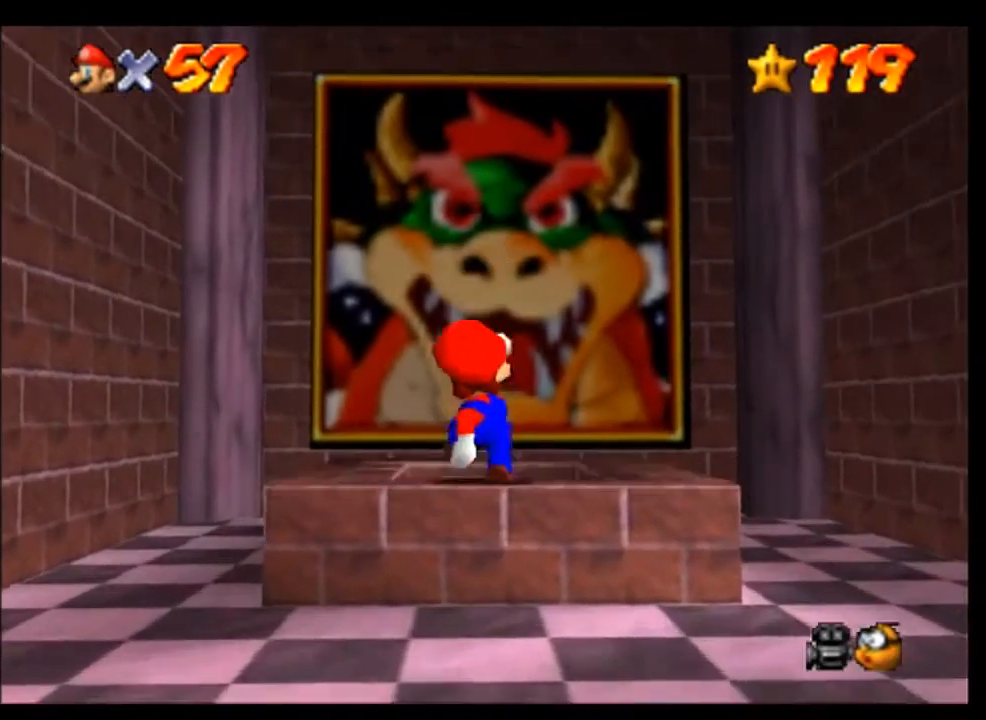
{"buttons": [], "left_stick": "center", "events": []}
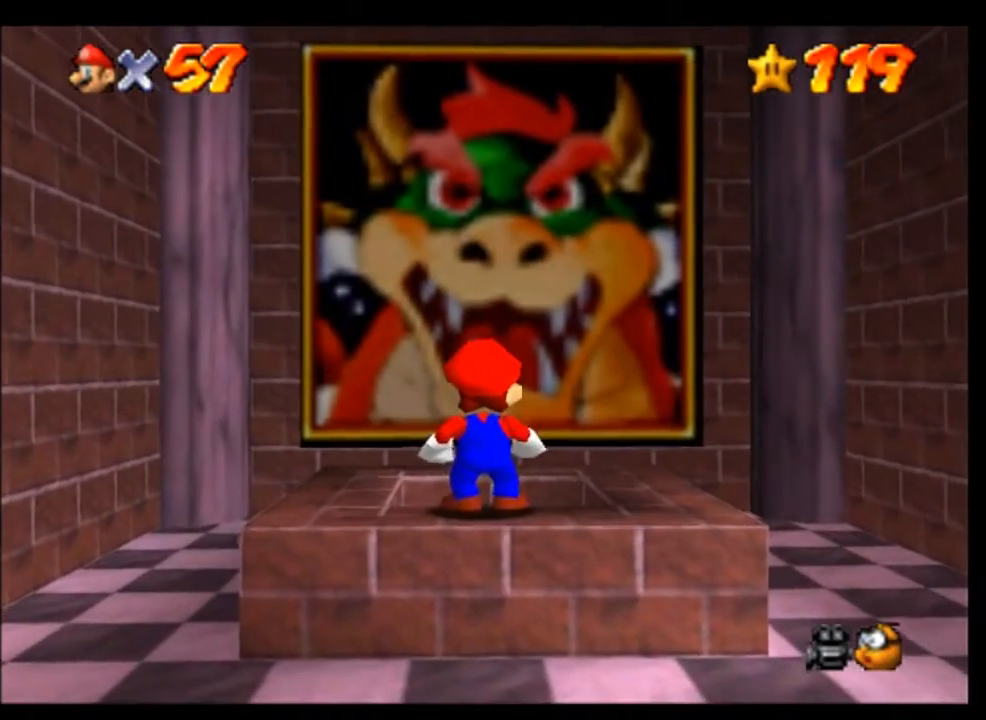
{"buttons": [], "left_stick": "center", "events": []}
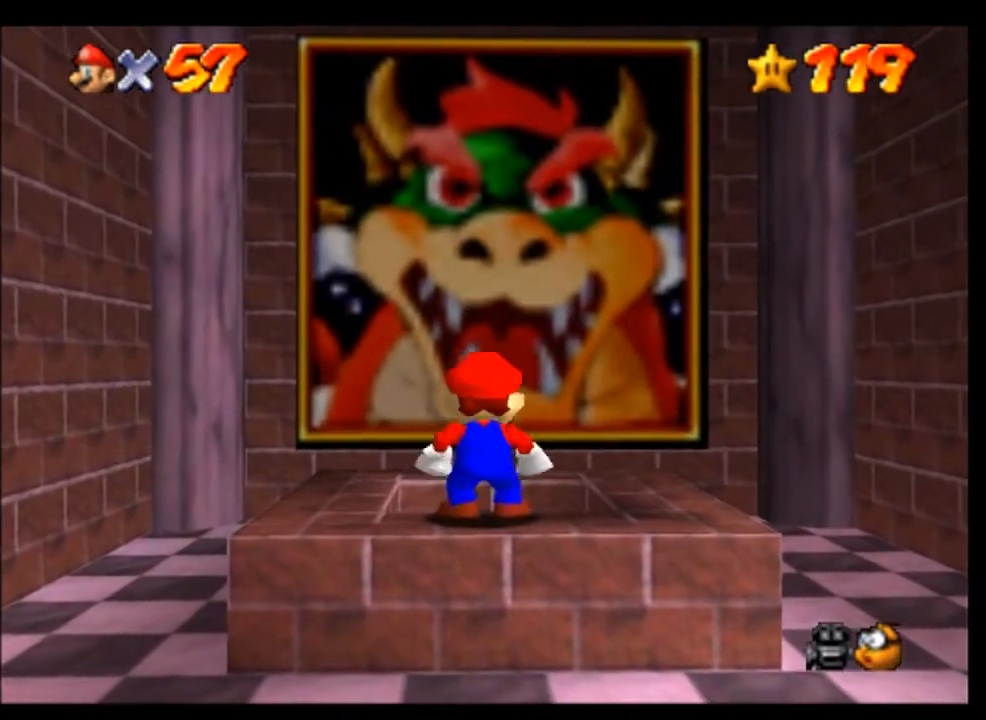
{"buttons": [], "left_stick": "center", "events": [[200, "left_stick", "up"], [400, "left_stick", "center"]]}
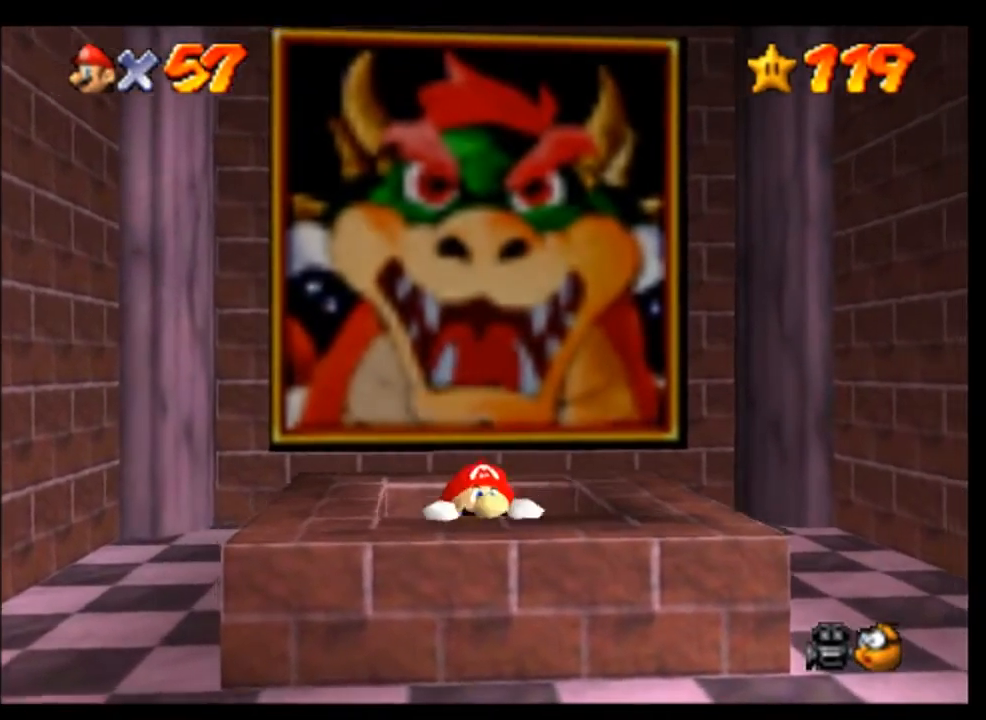
{"buttons": [], "left_stick": "up", "events": [[133, "left_stick", "up"]]}
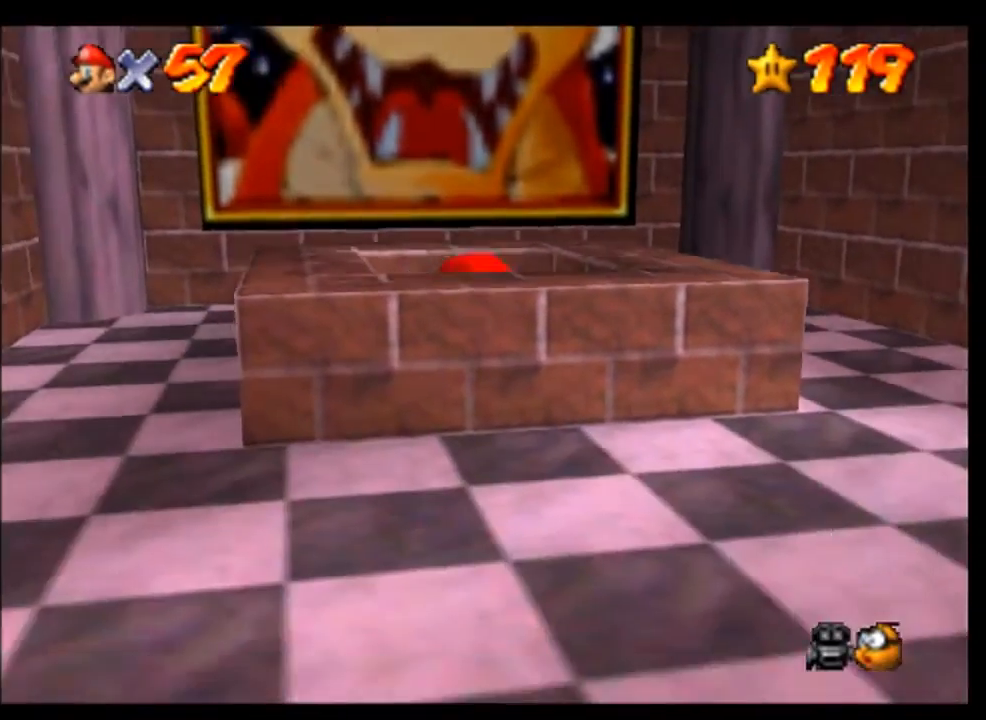
{"buttons": [], "left_stick": "center", "events": [[500, "left_stick", "center"]]}
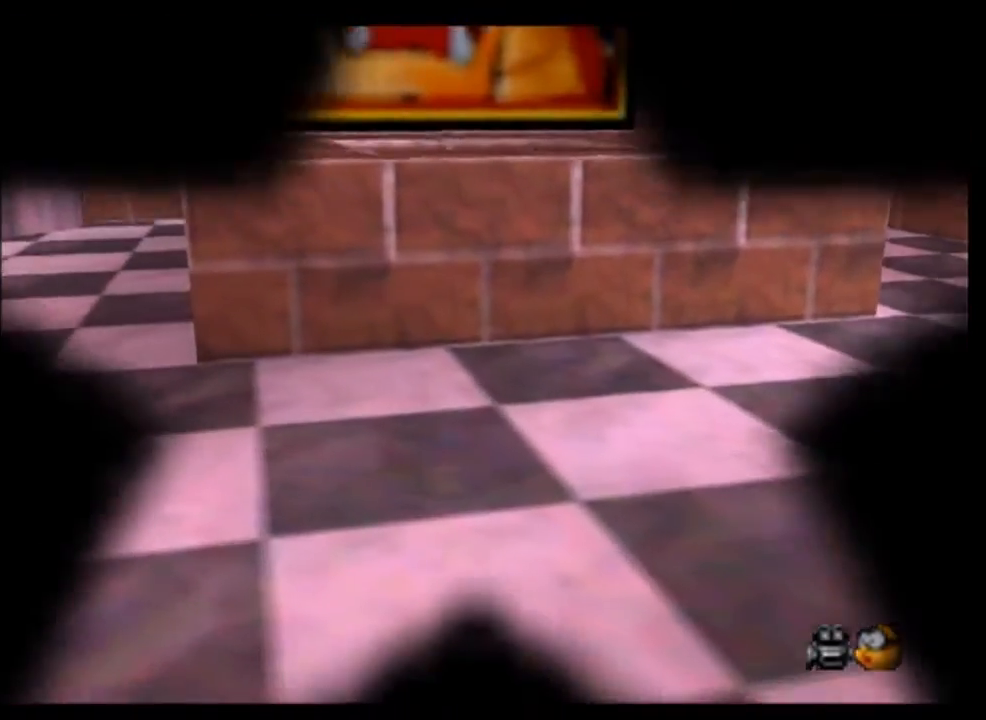
{"buttons": [], "left_stick": "center", "events": []}
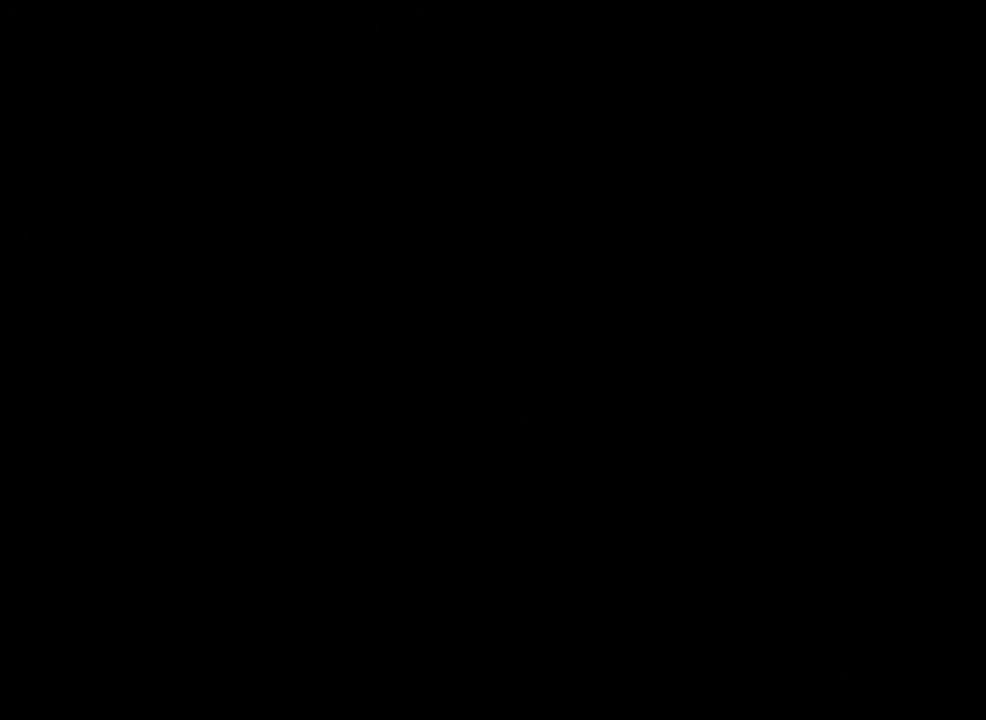
{"buttons": [], "left_stick": "center", "events": []}
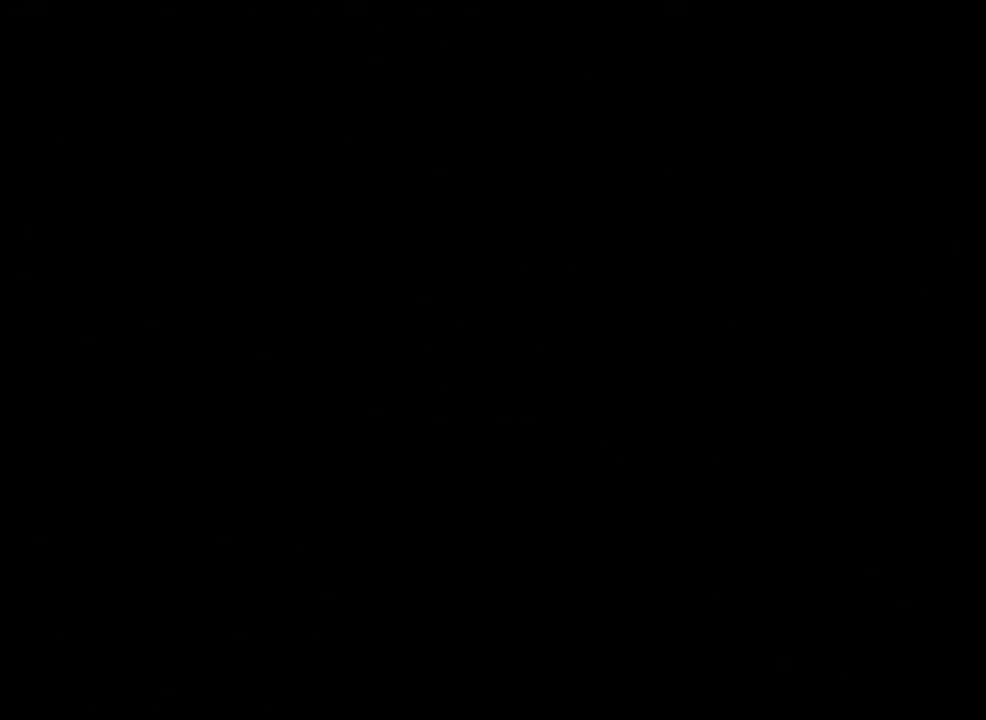
{"buttons": [], "left_stick": "right", "events": [[200, "left_stick", "right"]]}
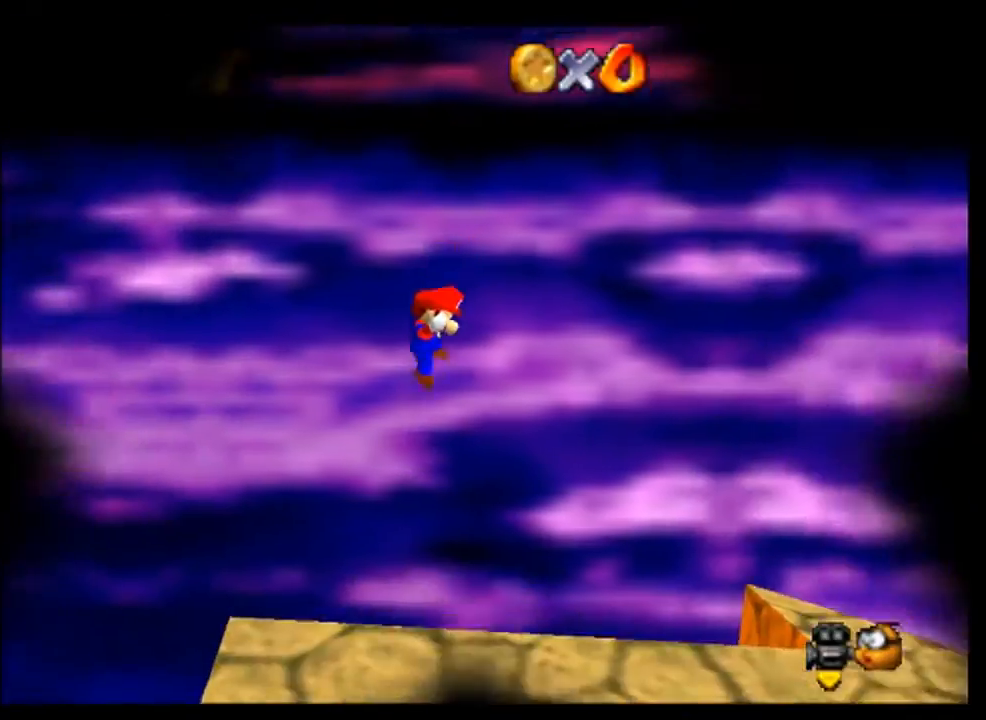
{"buttons": [], "left_stick": "right", "events": []}
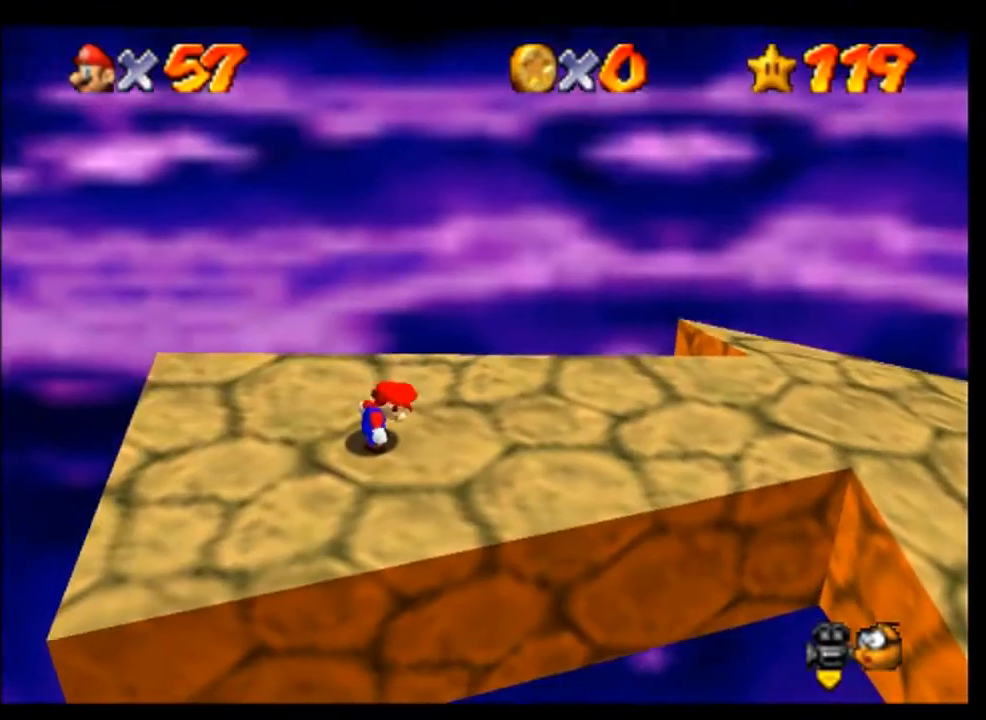
{"buttons": [], "left_stick": "right", "events": []}
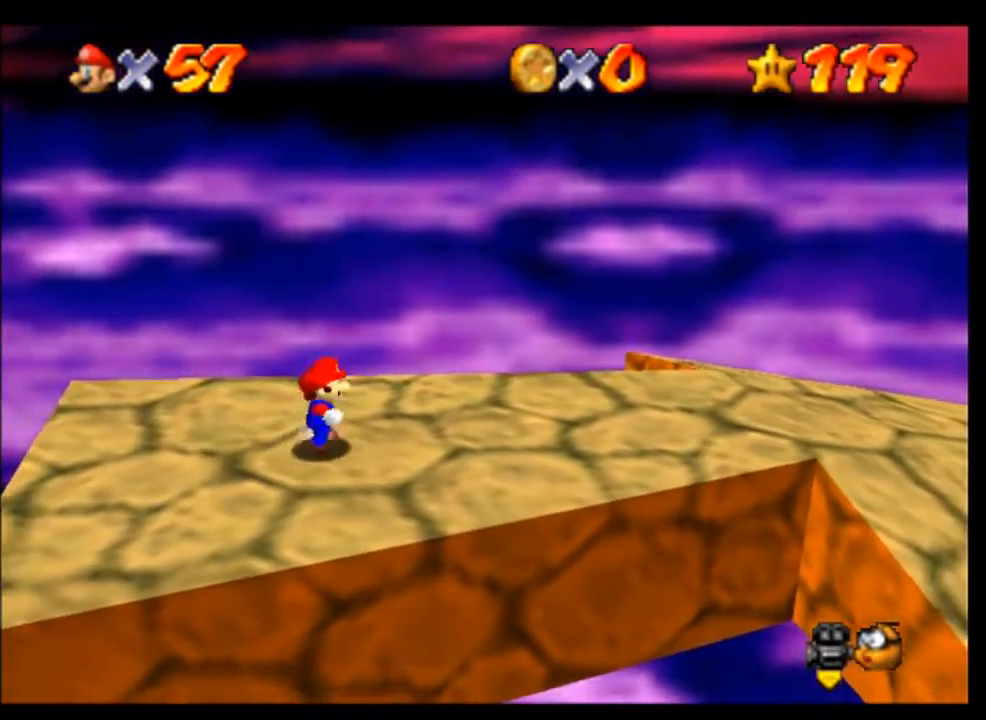
{"buttons": [], "left_stick": "right", "events": [[100, "A", "down"], [167, "A", "up"]]}
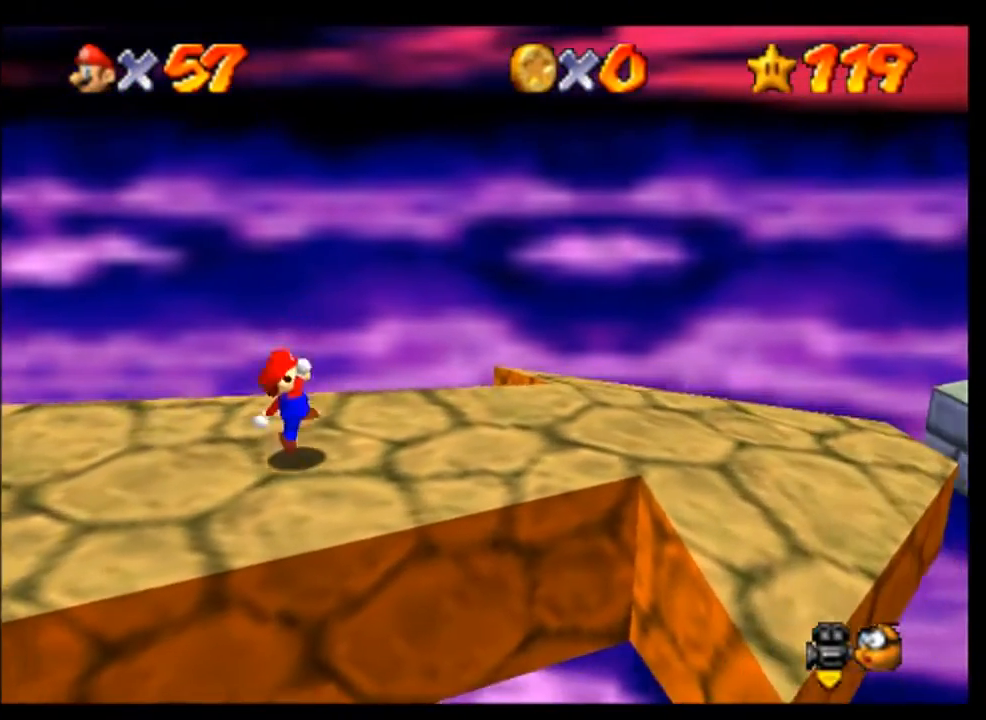
{"buttons": [], "left_stick": "right", "events": []}
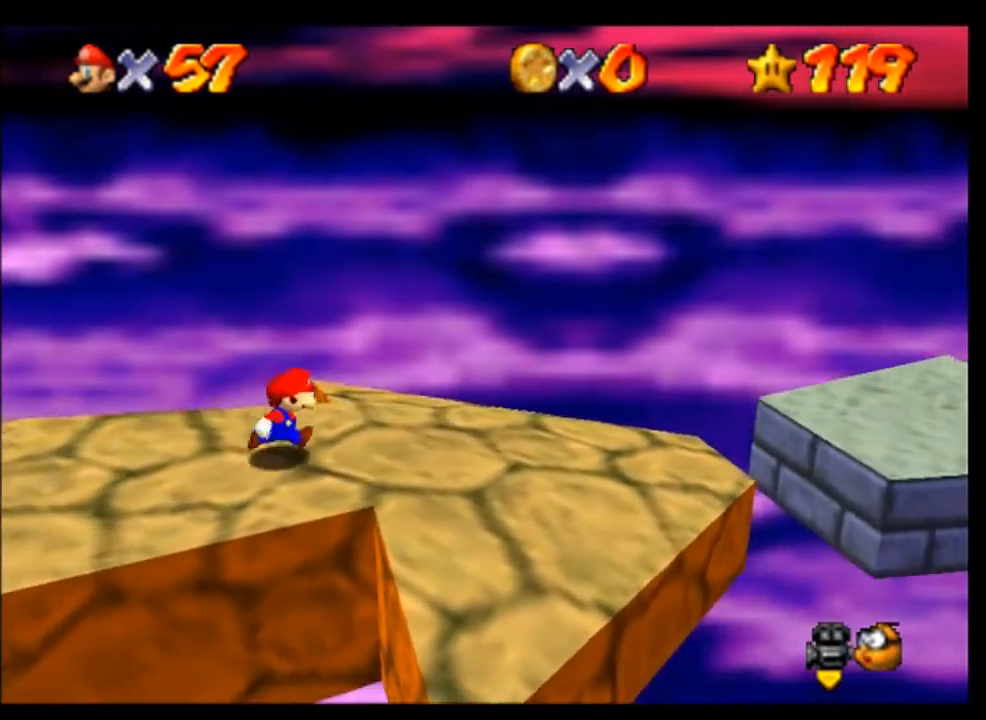
{"buttons": [], "left_stick": "right", "events": []}
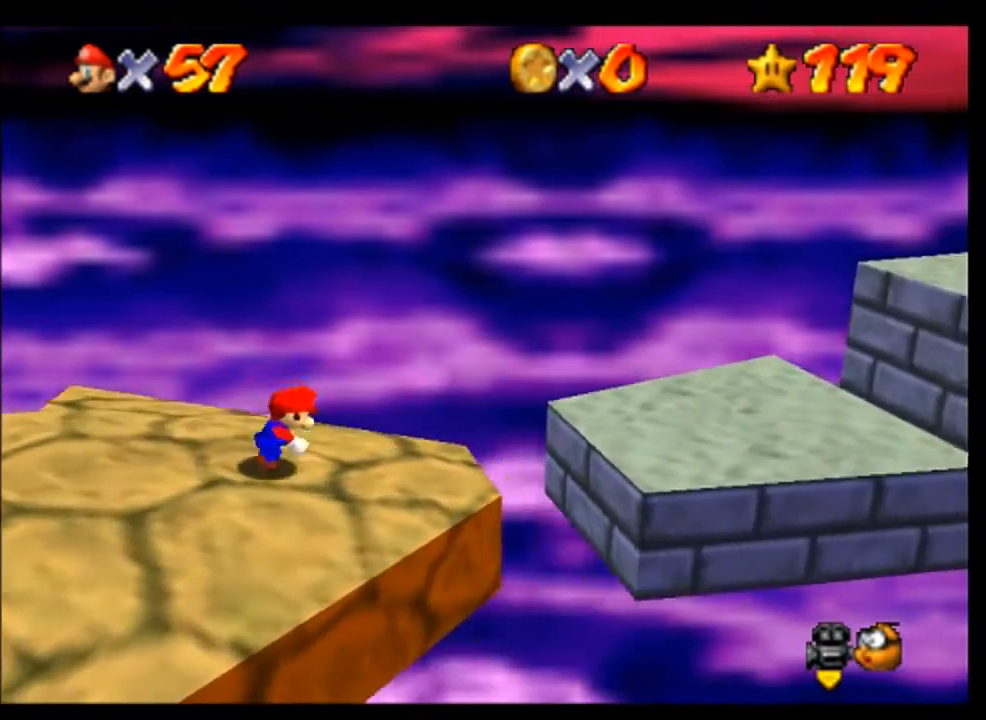
{"buttons": [], "left_stick": "right", "events": [[133, "A", "down"], [267, "A", "up"]]}
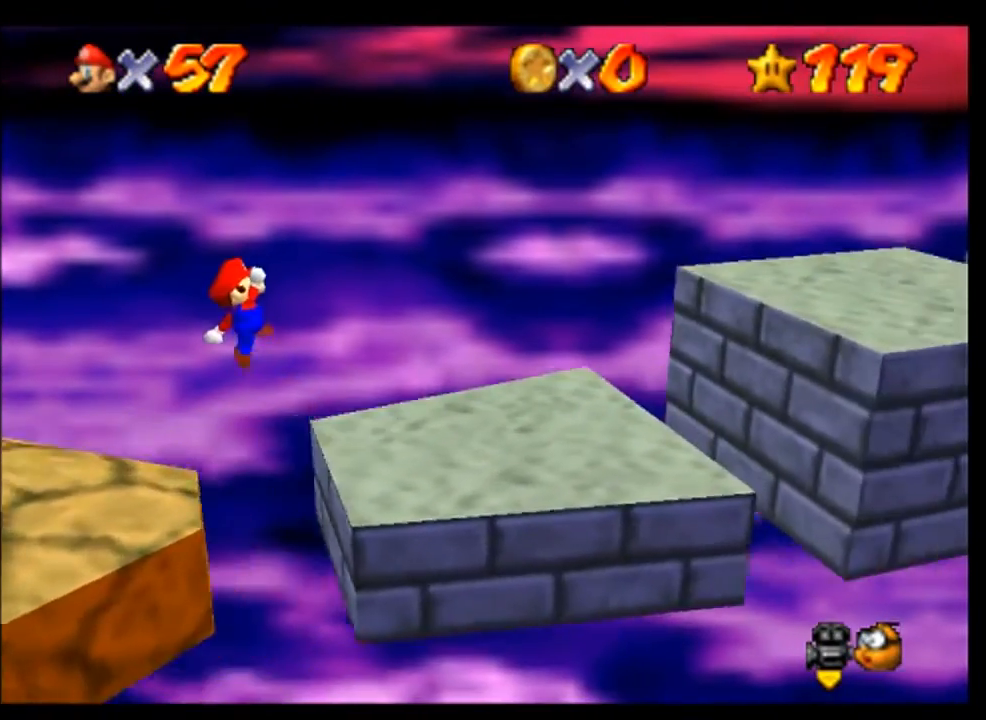
{"buttons": [], "left_stick": "right", "events": []}
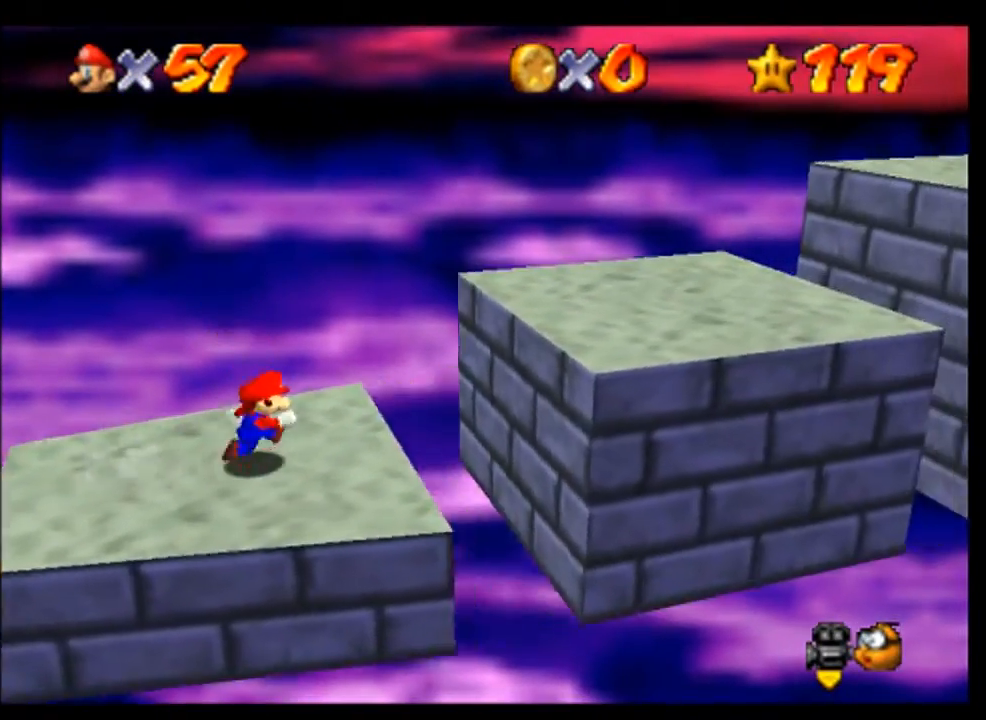
{"buttons": [], "left_stick": "right", "events": [[67, "A", "down"], [267, "A", "up"]]}
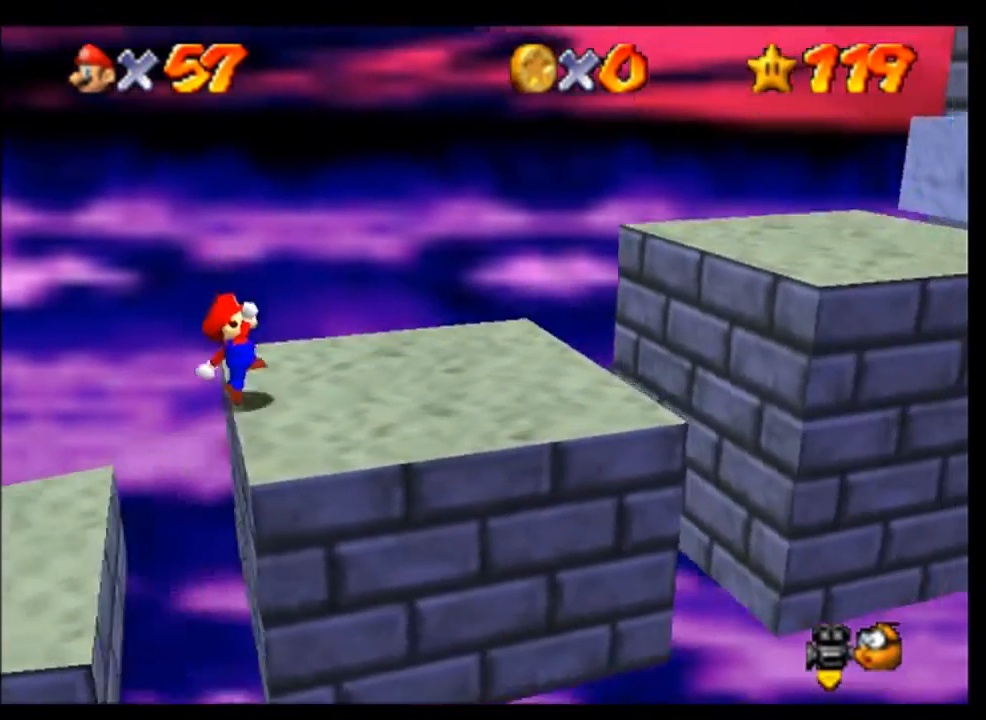
{"buttons": ["A"], "left_stick": "right", "events": [[367, "A", "down"]]}
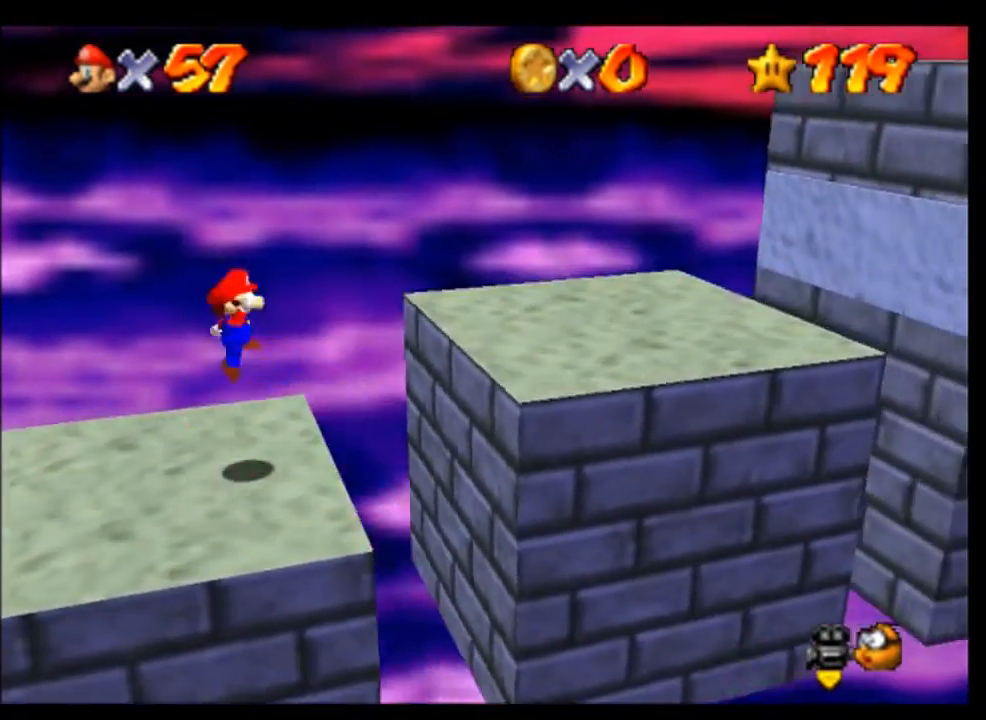
{"buttons": ["A"], "left_stick": "right", "events": [[67, "A", "up"], [467, "A", "down"]]}
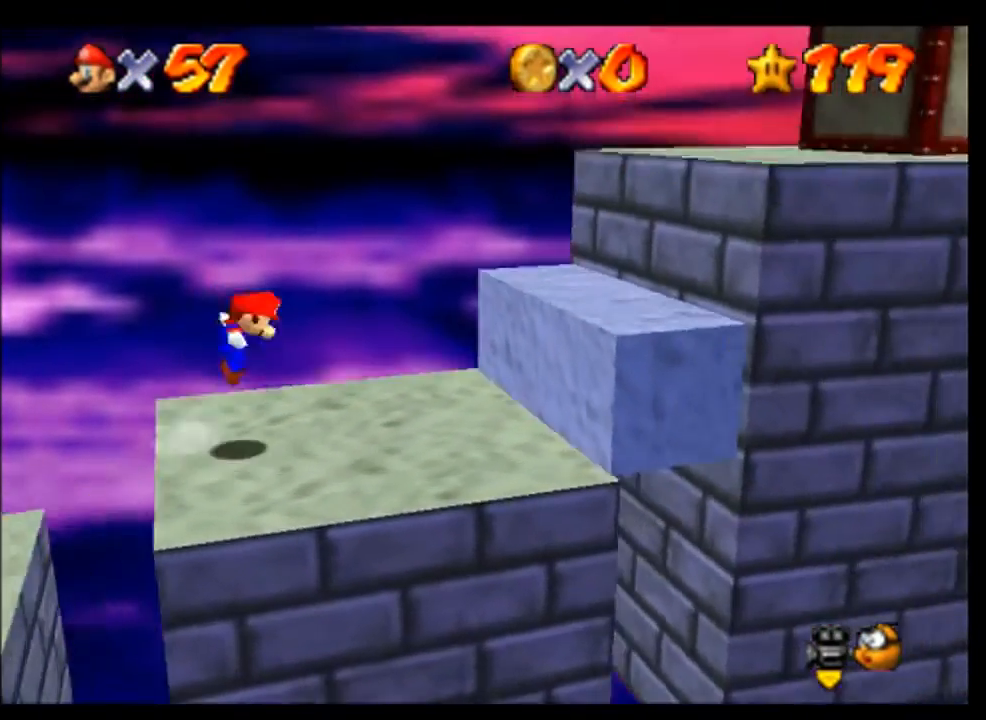
{"buttons": [], "left_stick": "right", "events": [[133, "A", "up"], [133, "left_stick", "center"], [267, "left_stick", "right"]]}